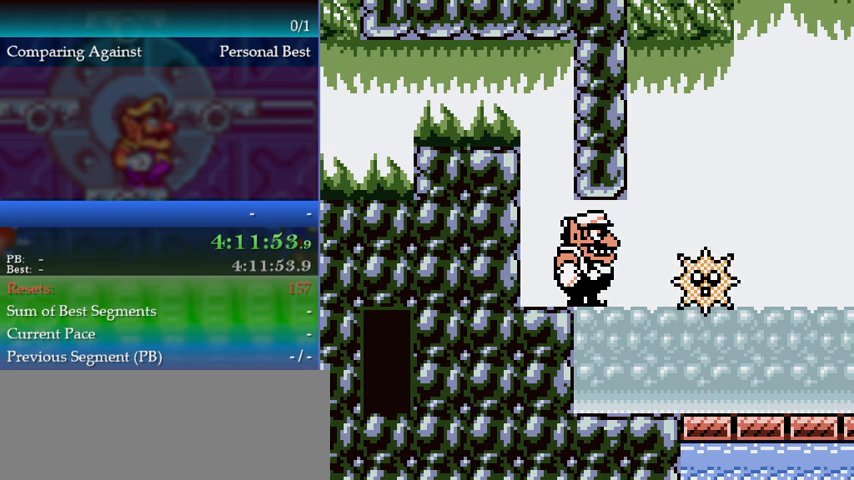
Gameplay with a controller (Nintendo layout); each line is a JSON object with the inputs held at the frame after it. "events" lists button and stick changes between this image and that frame as [ms after this image, input, new state], when the widget could be followed in between. Not read: L3 R3 left_stick.
{"buttons": [], "events": [[300, "B", "down"], [333, "DPAD_DOWN", "down"], [367, "B", "up"], [433, "DPAD_DOWN", "up"]]}
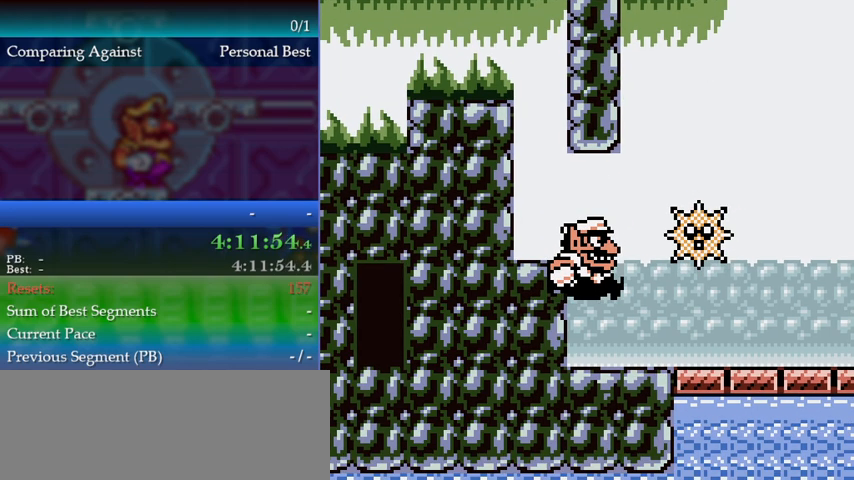
{"buttons": ["DPAD_RIGHT"], "events": [[67, "DPAD_RIGHT", "down"]]}
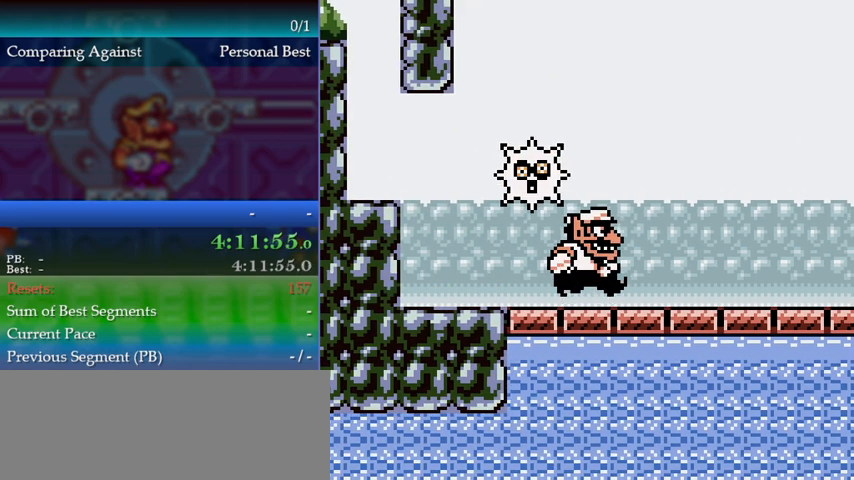
{"buttons": ["DPAD_RIGHT"], "events": []}
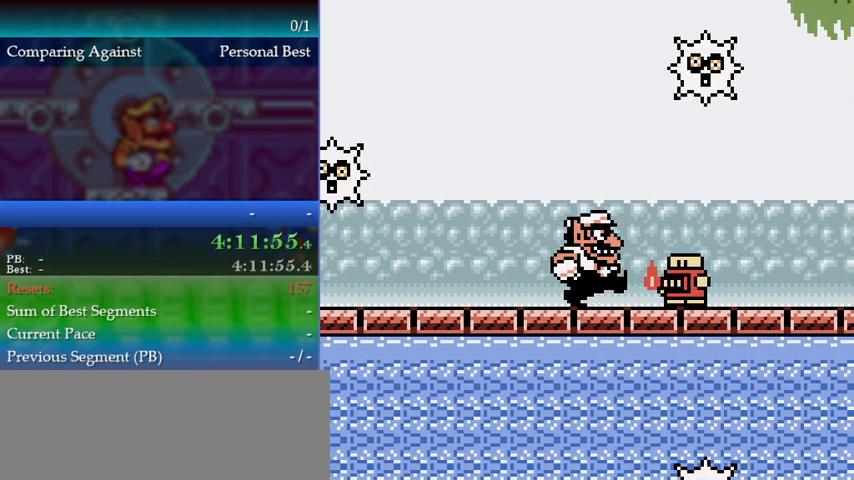
{"buttons": [], "events": [[333, "DPAD_RIGHT", "up"], [367, "A", "down"], [433, "A", "up"]]}
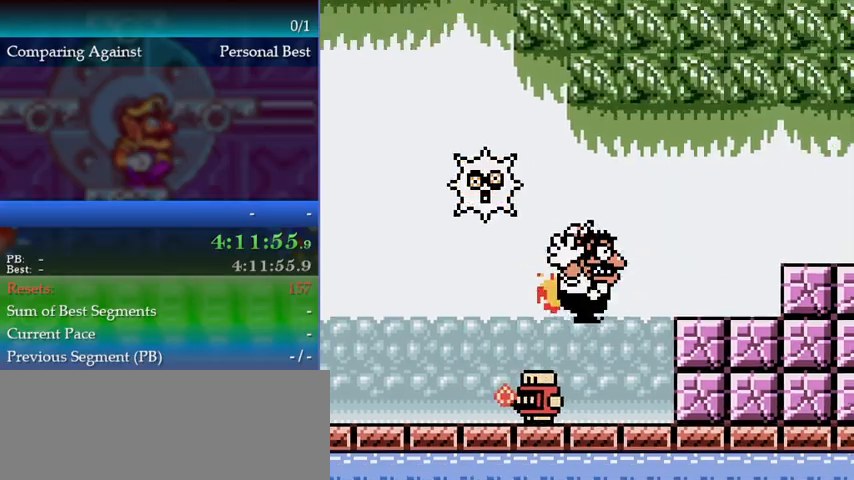
{"buttons": [], "events": [[367, "A", "down"], [433, "A", "up"]]}
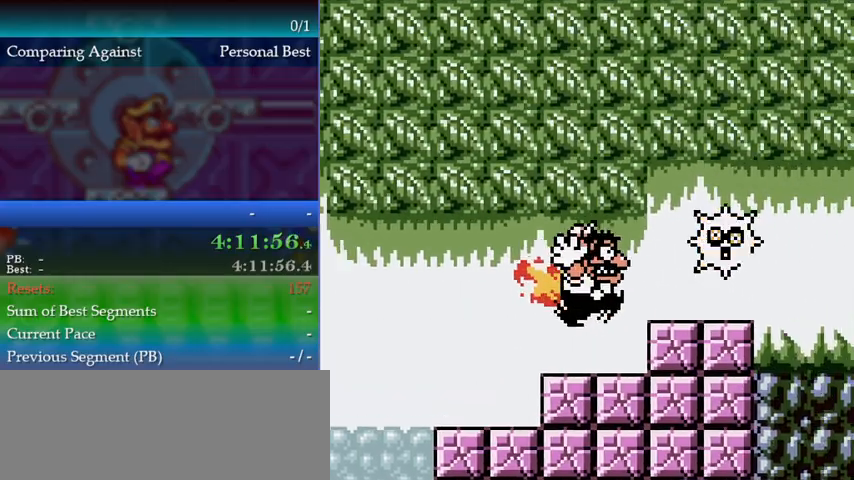
{"buttons": [], "events": [[367, "A", "down"], [433, "A", "up"]]}
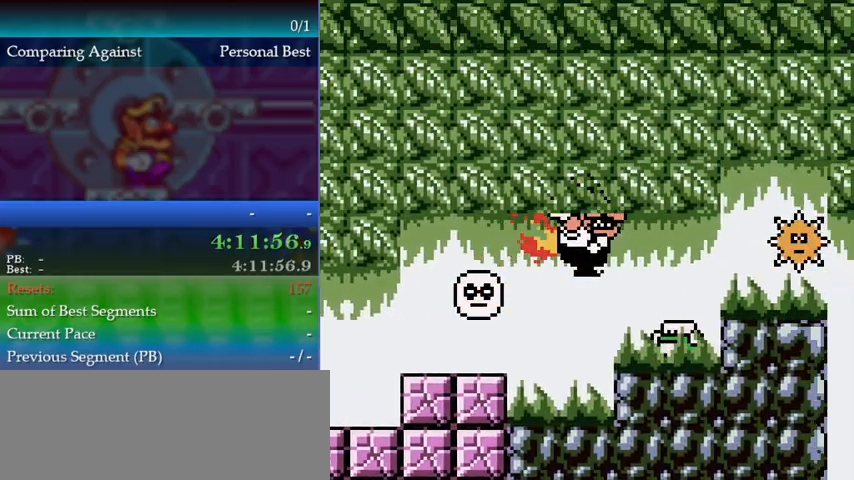
{"buttons": [], "events": []}
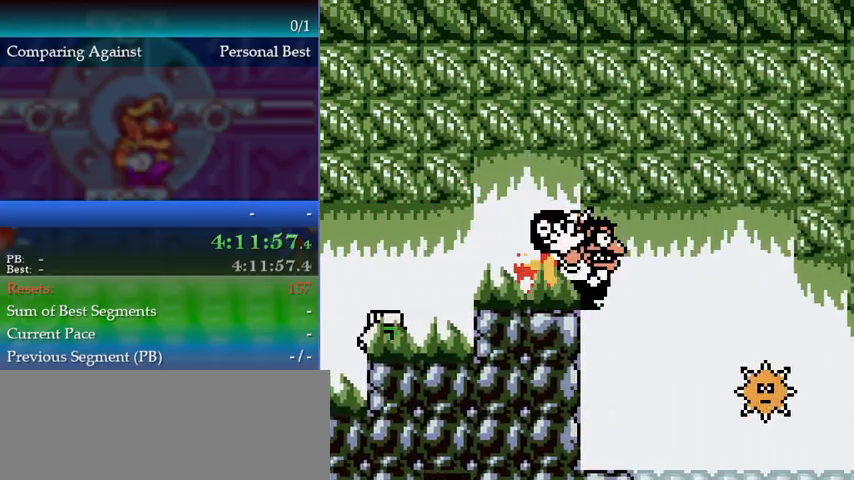
{"buttons": [], "events": []}
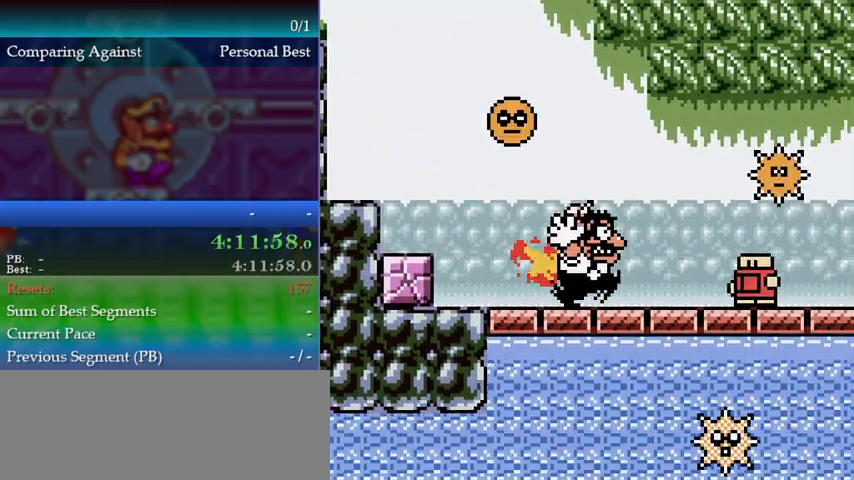
{"buttons": [], "events": [[133, "A", "down"], [200, "A", "up"]]}
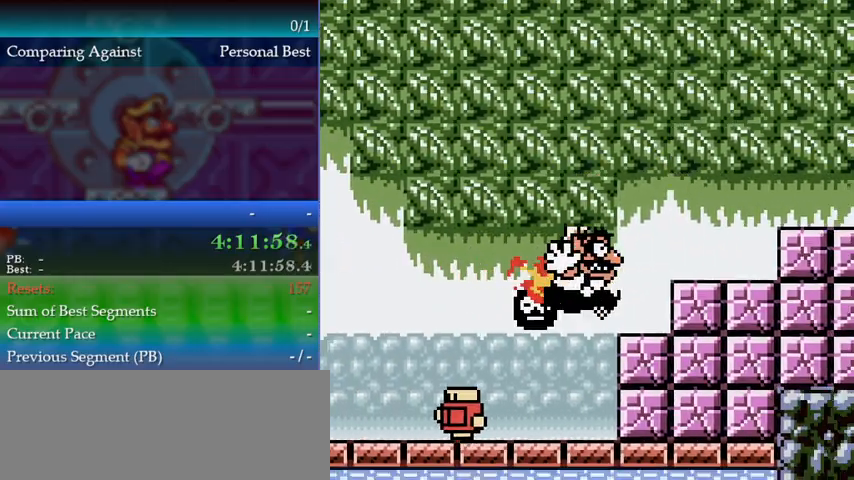
{"buttons": [], "events": [[133, "A", "down"], [167, "A", "up"], [267, "A", "down"], [333, "A", "up"]]}
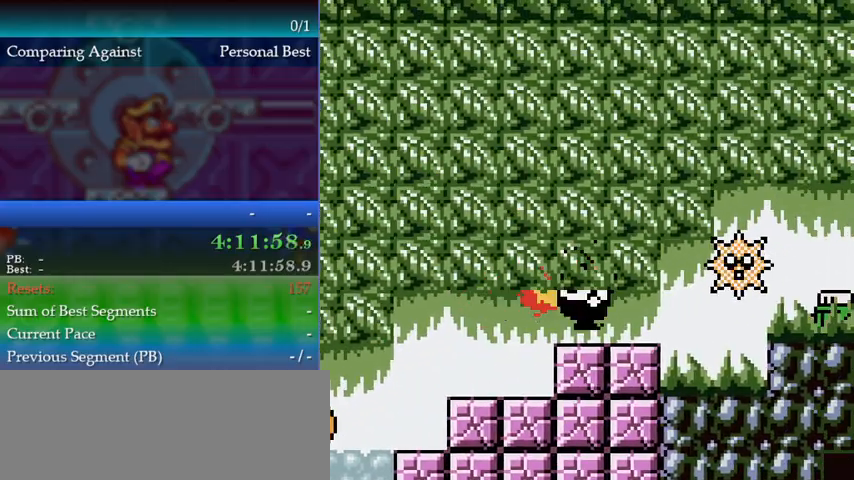
{"buttons": [], "events": [[133, "A", "down"], [167, "A", "up"], [233, "A", "down"], [267, "A", "up"]]}
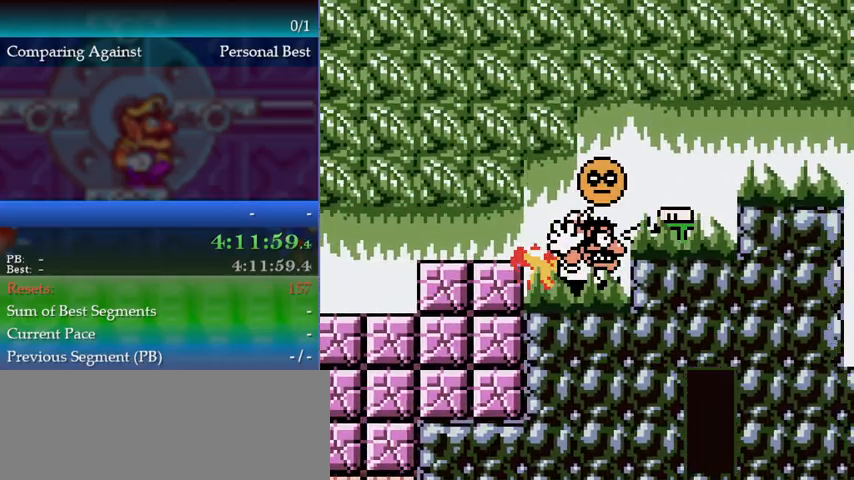
{"buttons": [], "events": []}
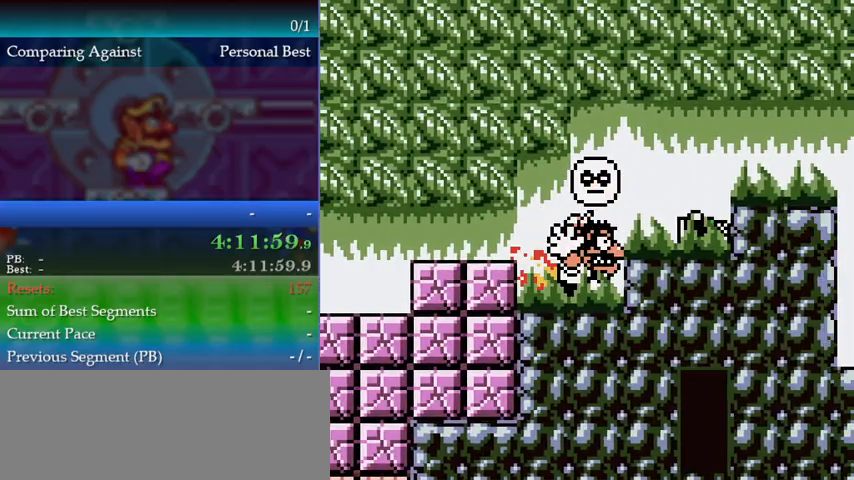
{"buttons": [], "events": [[233, "A", "down"], [300, "A", "up"]]}
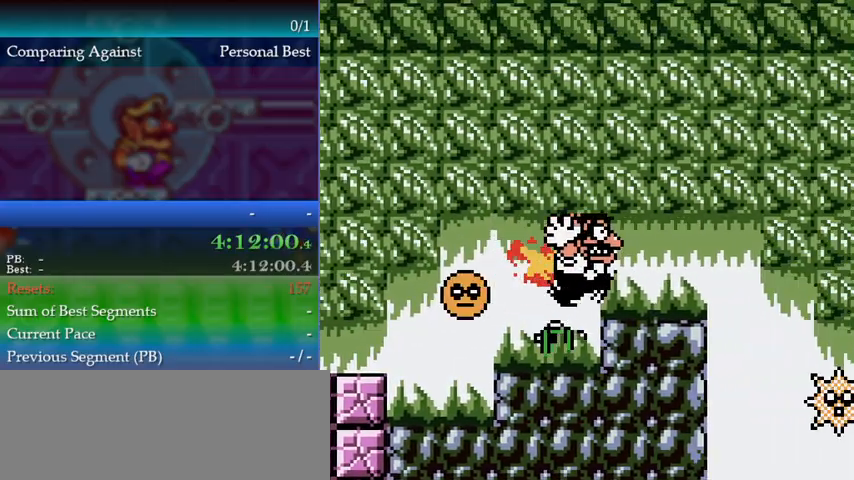
{"buttons": [], "events": []}
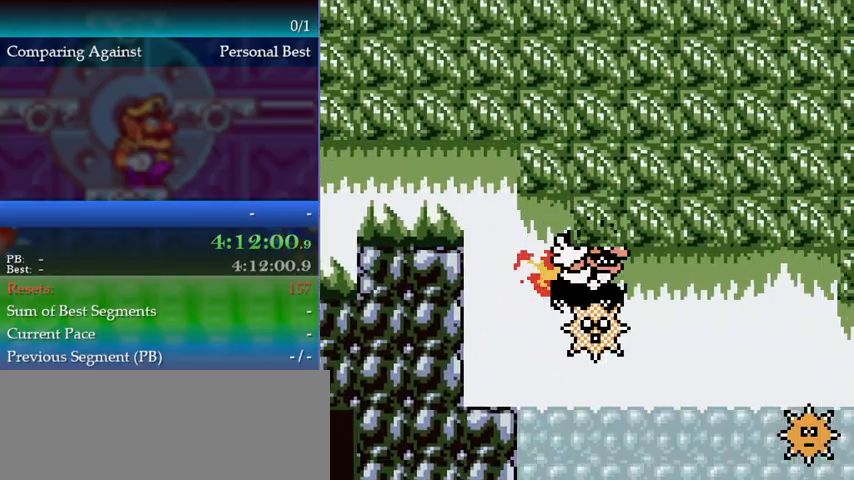
{"buttons": [], "events": []}
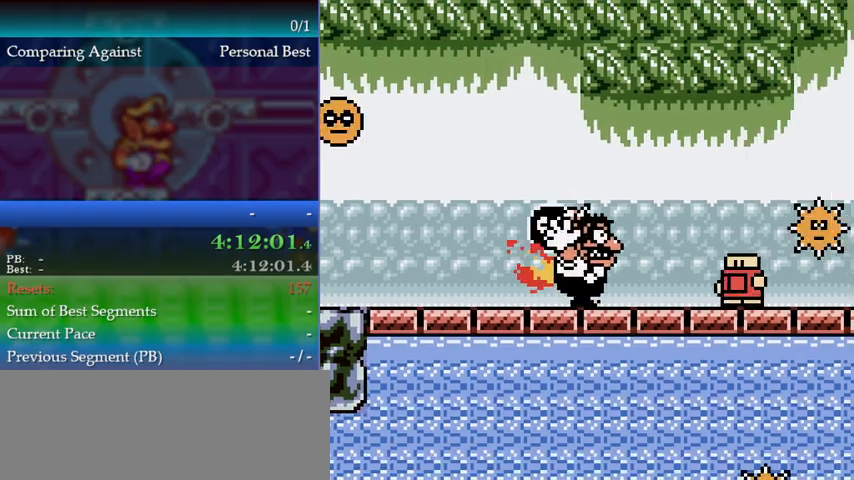
{"buttons": [], "events": [[300, "A", "down"], [367, "A", "up"]]}
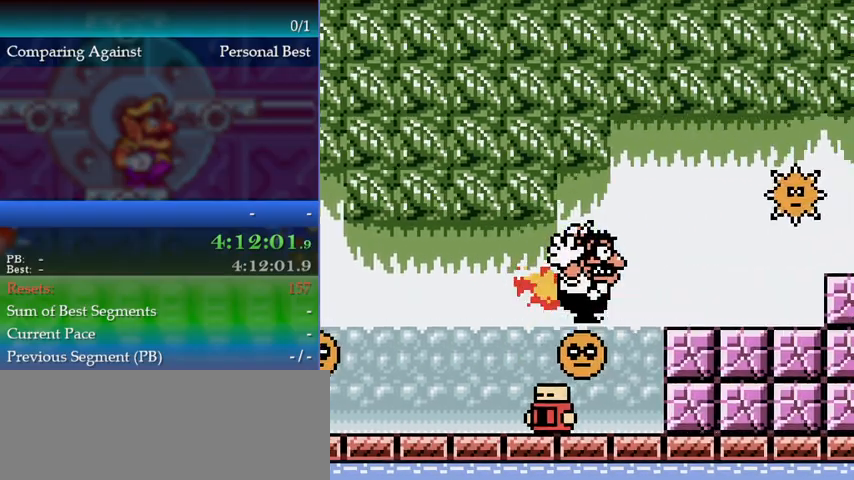
{"buttons": [], "events": [[300, "A", "down"], [367, "A", "up"], [433, "A", "down"], [500, "A", "up"]]}
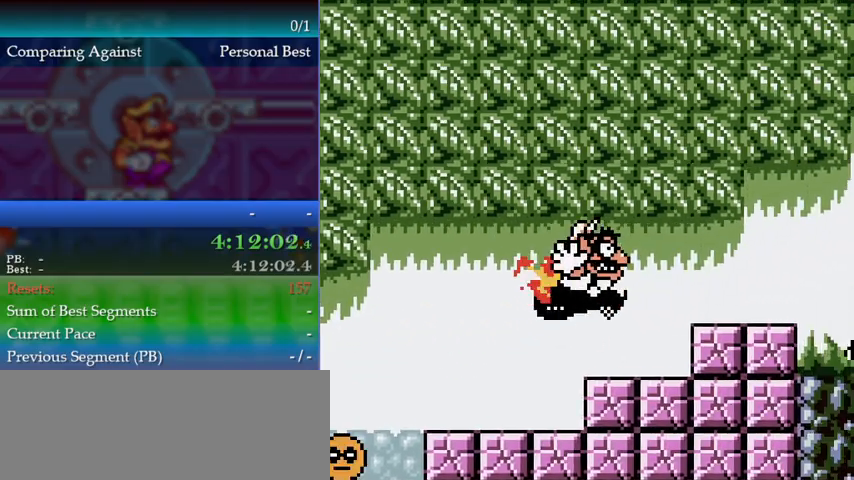
{"buttons": [], "events": [[400, "A", "down"], [433, "A", "up"]]}
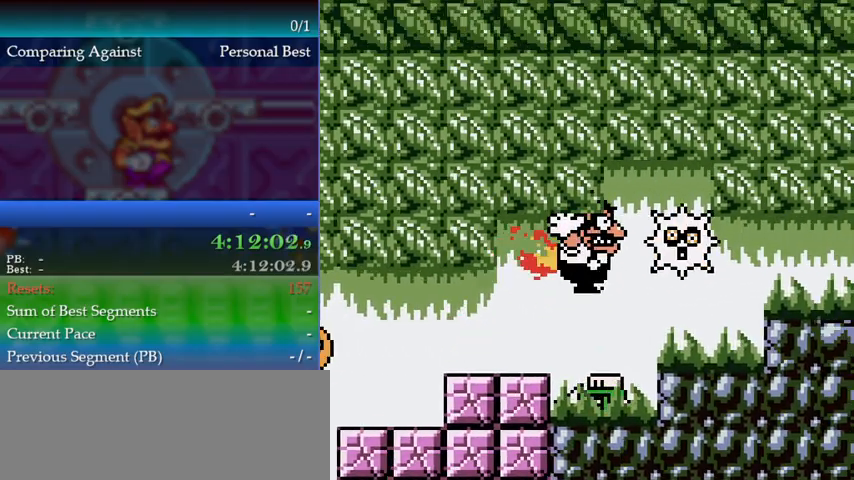
{"buttons": [], "events": []}
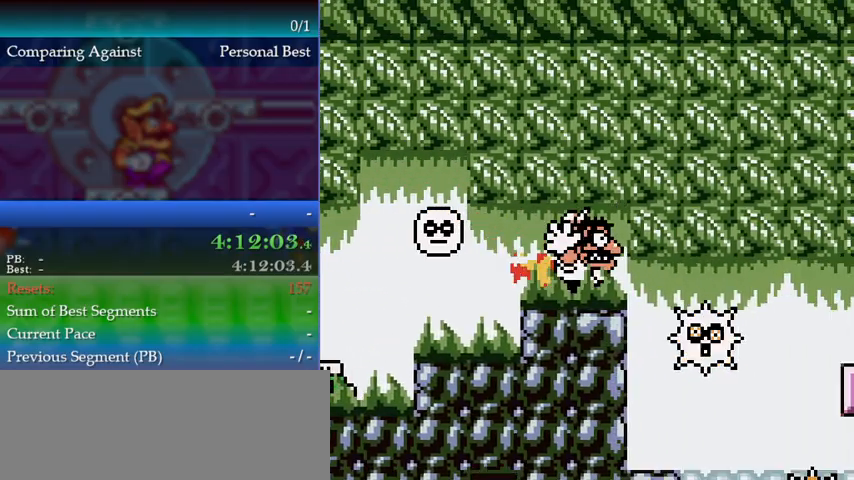
{"buttons": [], "events": []}
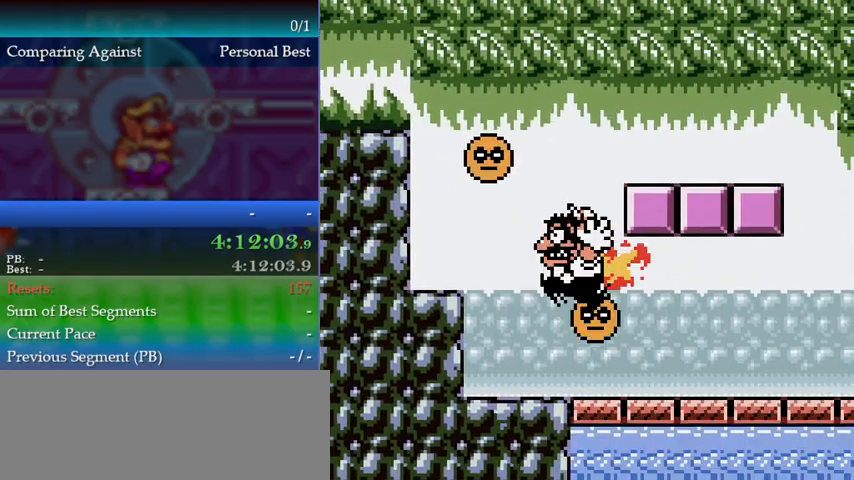
{"buttons": [], "events": []}
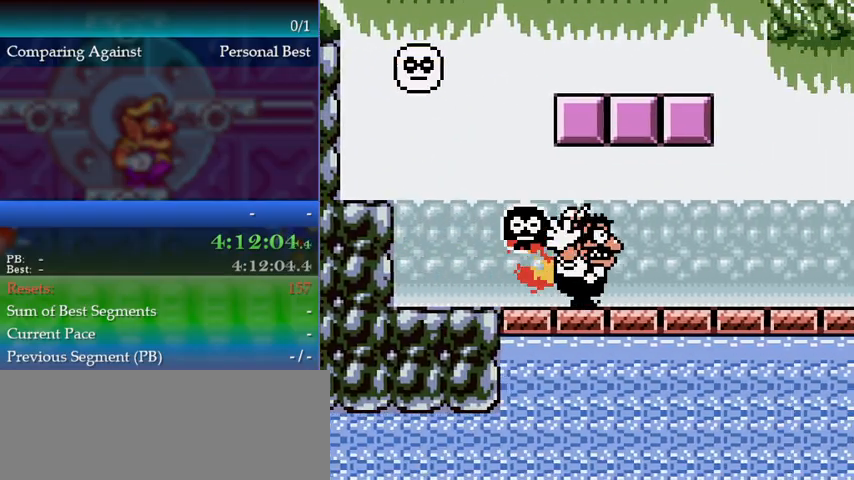
{"buttons": [], "events": []}
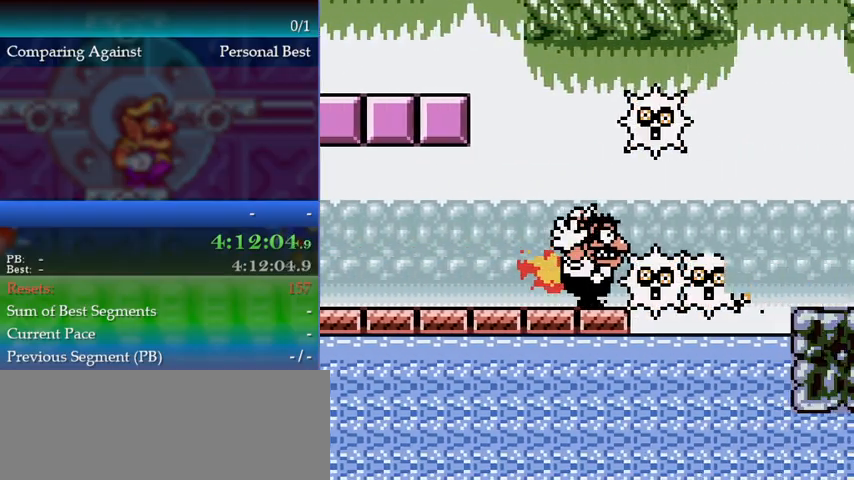
{"buttons": [], "events": []}
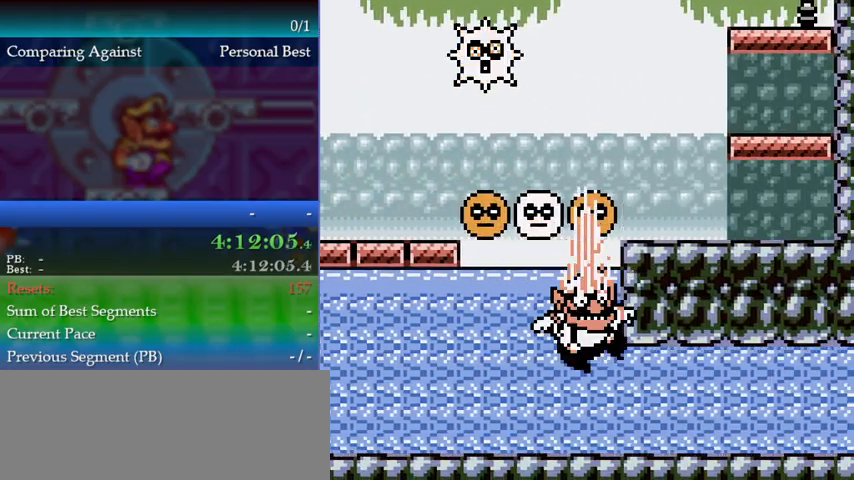
{"buttons": [], "events": []}
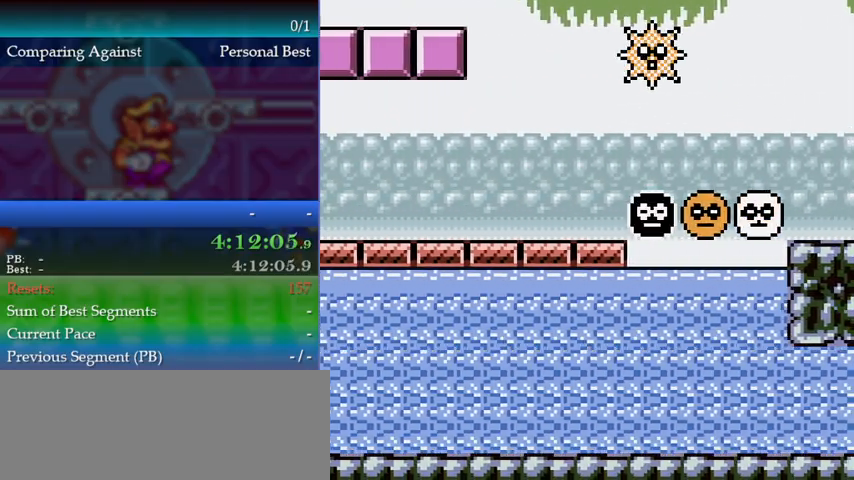
{"buttons": [], "events": []}